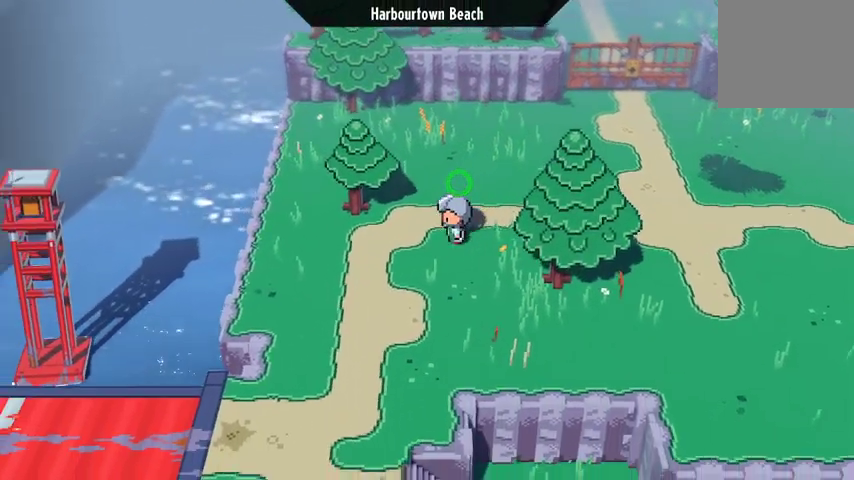
Gameplay with a controller (Xbox layout); each line is a JSON object with the inputs held at the frame after it. "events" lists button and stick changes between this image and that frame as [ms after this image, input, new state], when the widget could be followed in between.
{"buttons": ["B"], "left_stick": "down-left", "right_stick": "center", "events": [[300, "B", "down"]]}
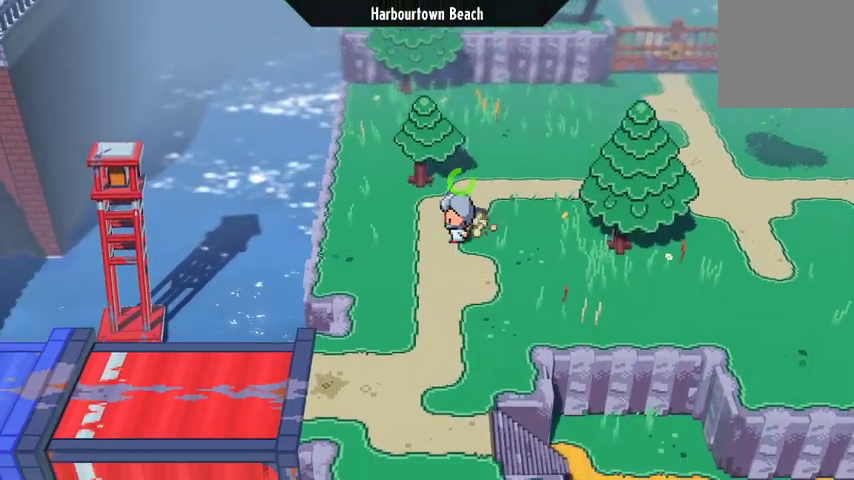
{"buttons": [], "left_stick": "down", "right_stick": "center", "events": [[33, "left_stick", "down"], [433, "B", "up"]]}
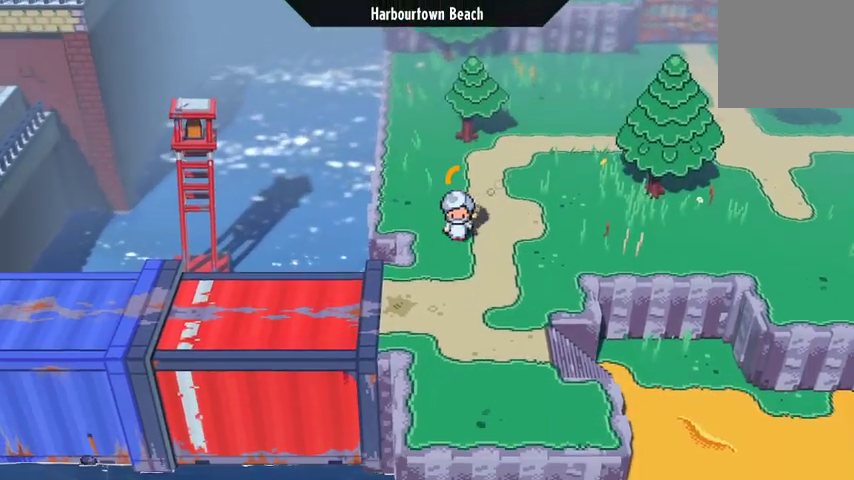
{"buttons": [], "left_stick": "down-left", "right_stick": "center", "events": [[400, "left_stick", "down-left"]]}
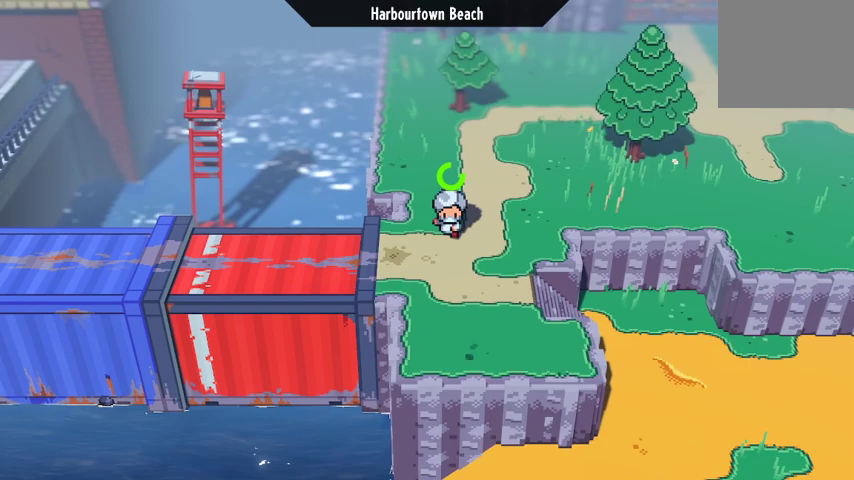
{"buttons": [], "left_stick": "left", "right_stick": "center", "events": [[400, "left_stick", "left"]]}
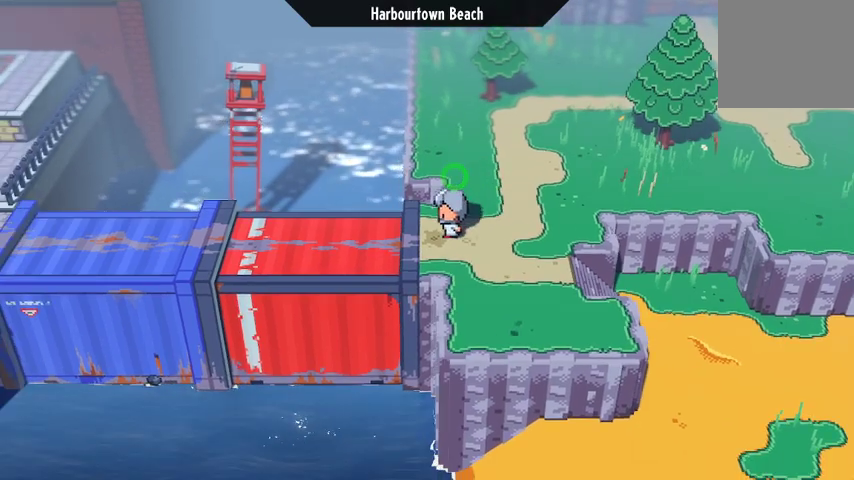
{"buttons": [], "left_stick": "left", "right_stick": "center", "events": []}
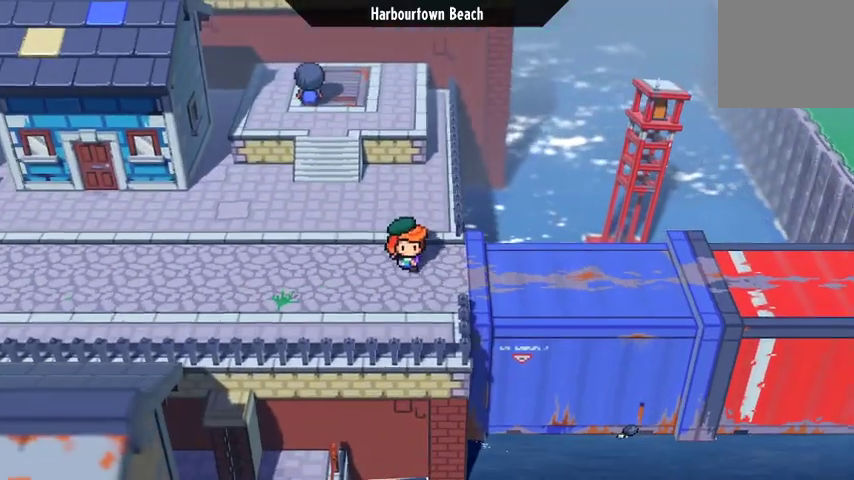
{"buttons": [], "left_stick": "center", "right_stick": "center", "events": [[200, "left_stick", "center"]]}
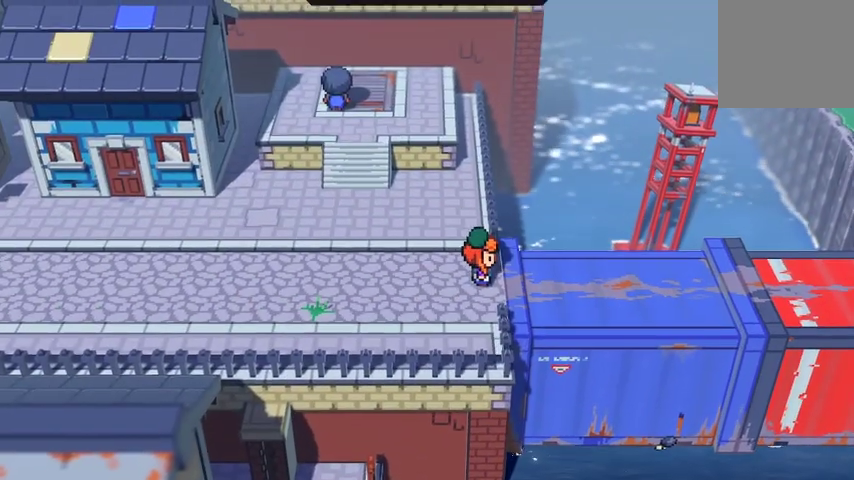
{"buttons": [], "left_stick": "center", "right_stick": "center", "events": []}
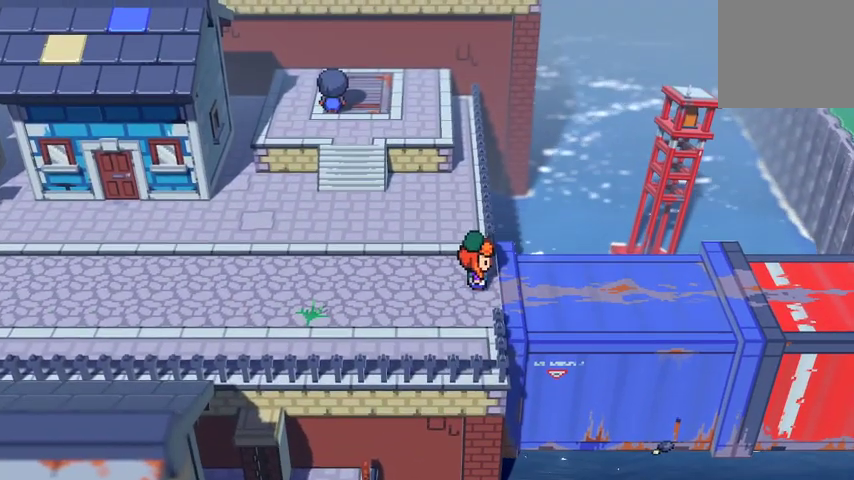
{"buttons": [], "left_stick": "center", "right_stick": "center", "events": []}
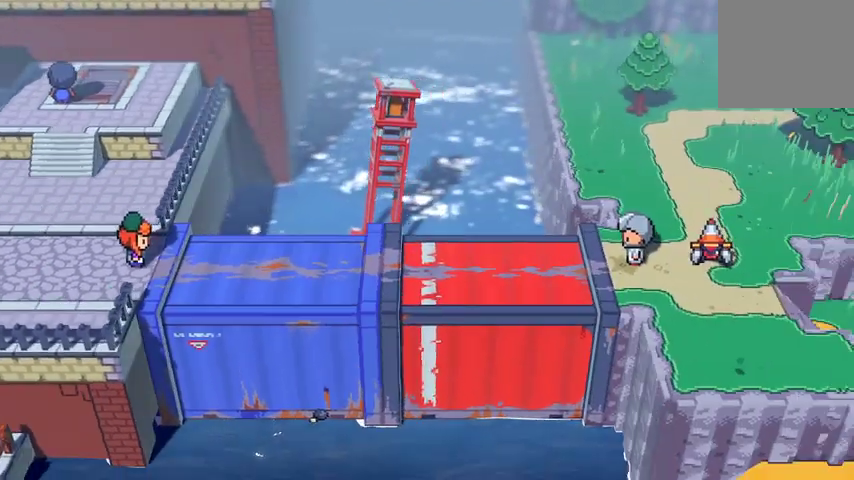
{"buttons": [], "left_stick": "center", "right_stick": "center", "events": []}
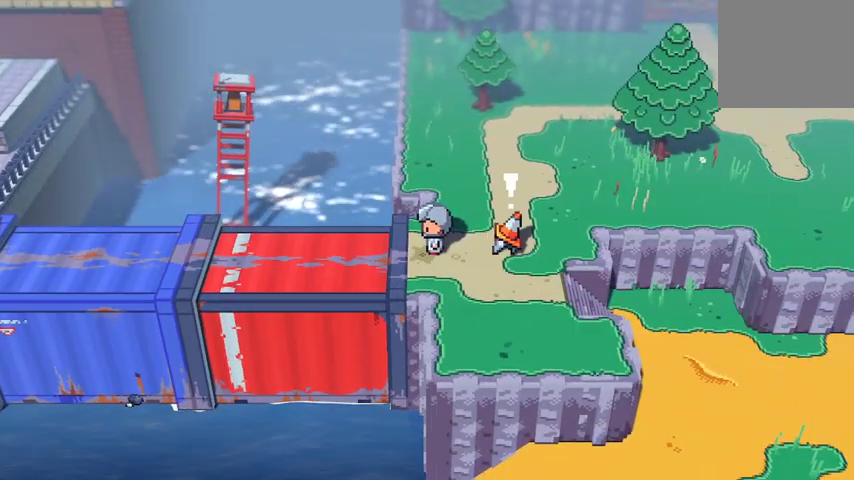
{"buttons": [], "left_stick": "center", "right_stick": "center", "events": [[33, "left_stick", "left"], [467, "left_stick", "center"]]}
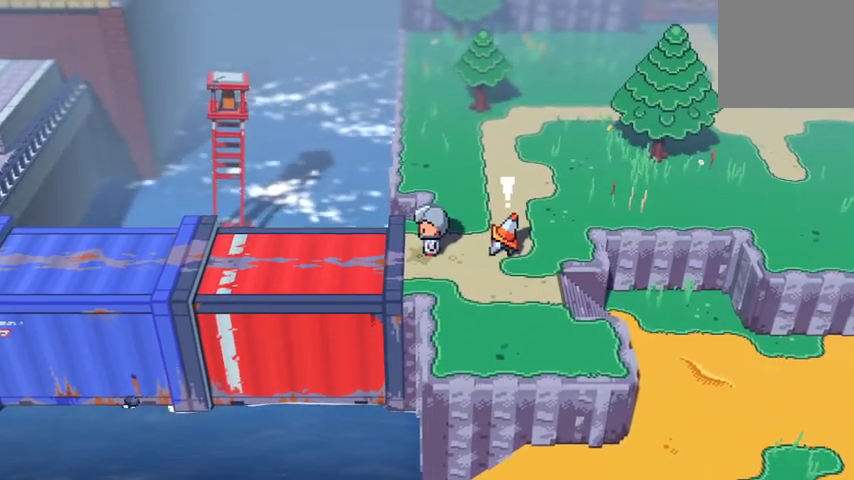
{"buttons": [], "left_stick": "center", "right_stick": "center", "events": []}
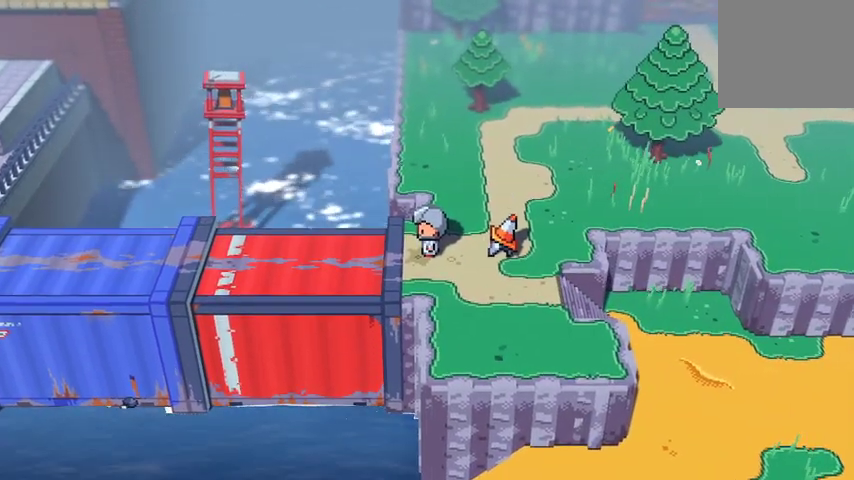
{"buttons": [], "left_stick": "center", "right_stick": "center", "events": []}
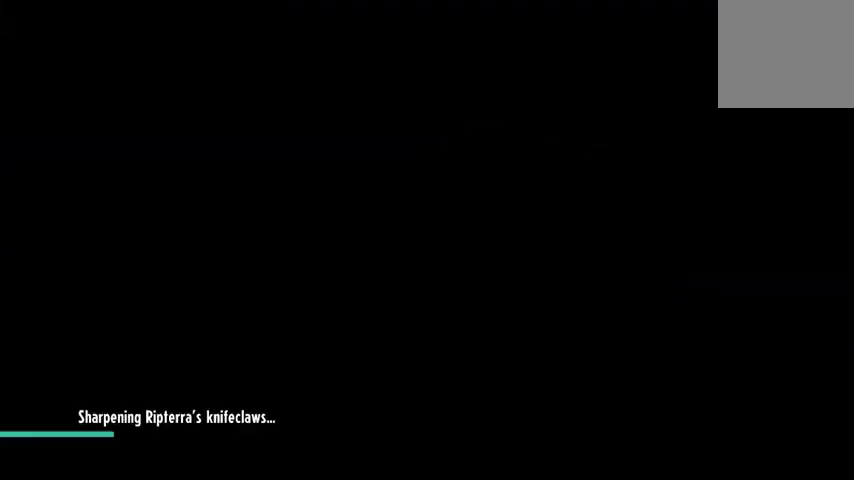
{"buttons": [], "left_stick": "center", "right_stick": "center", "events": []}
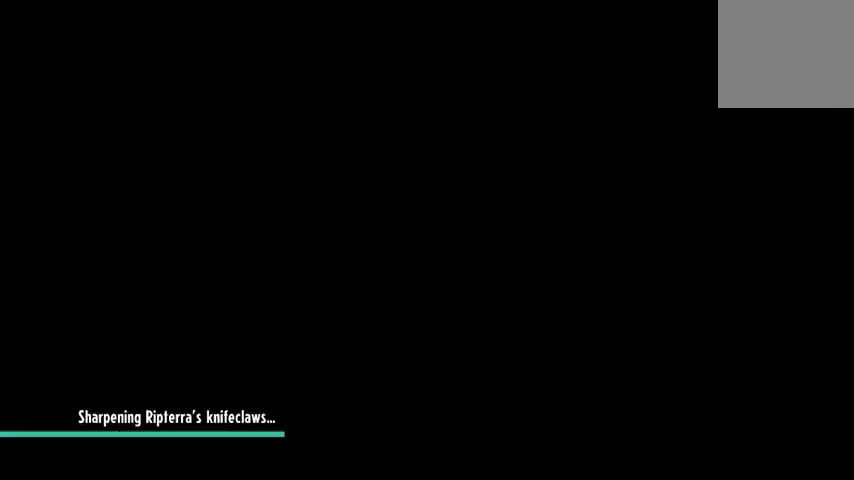
{"buttons": [], "left_stick": "center", "right_stick": "center", "events": []}
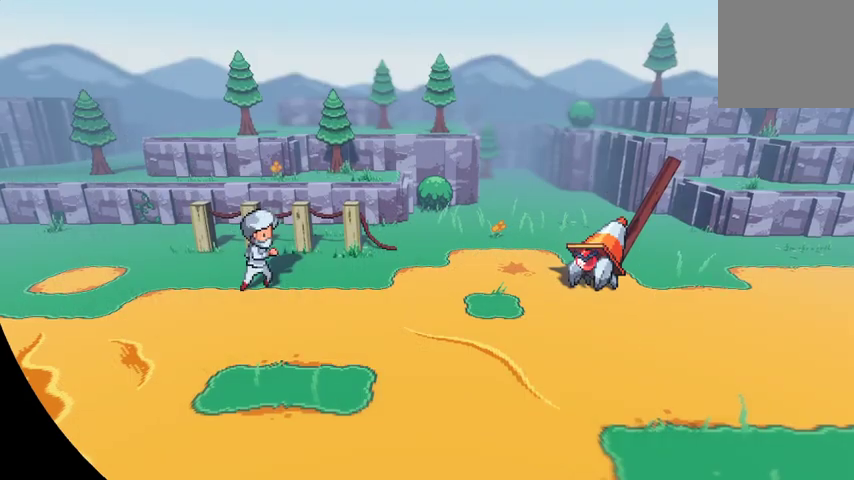
{"buttons": [], "left_stick": "center", "right_stick": "center", "events": []}
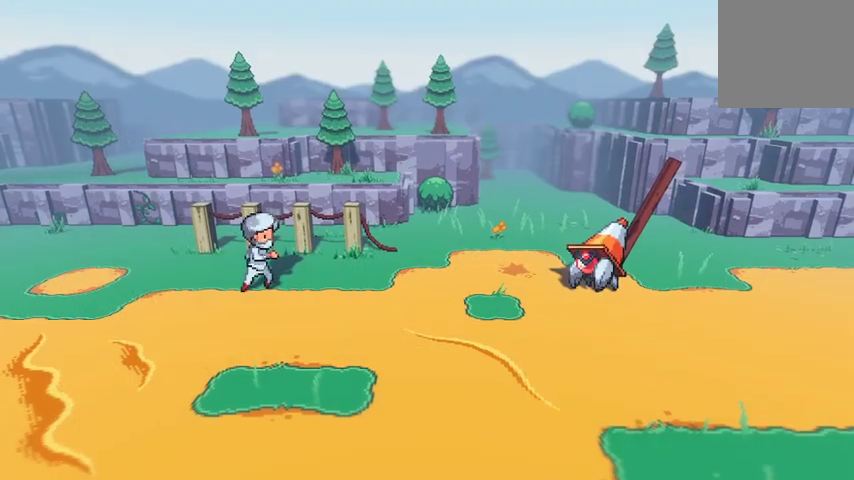
{"buttons": [], "left_stick": "center", "right_stick": "center", "events": []}
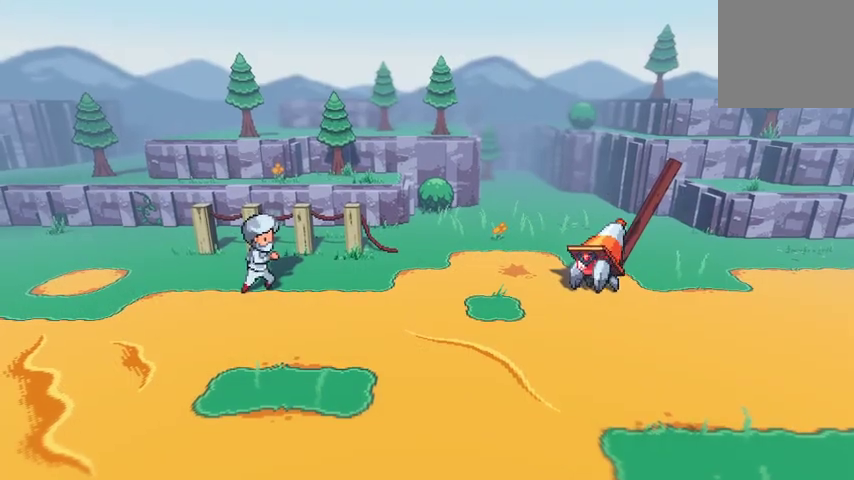
{"buttons": [], "left_stick": "center", "right_stick": "center", "events": []}
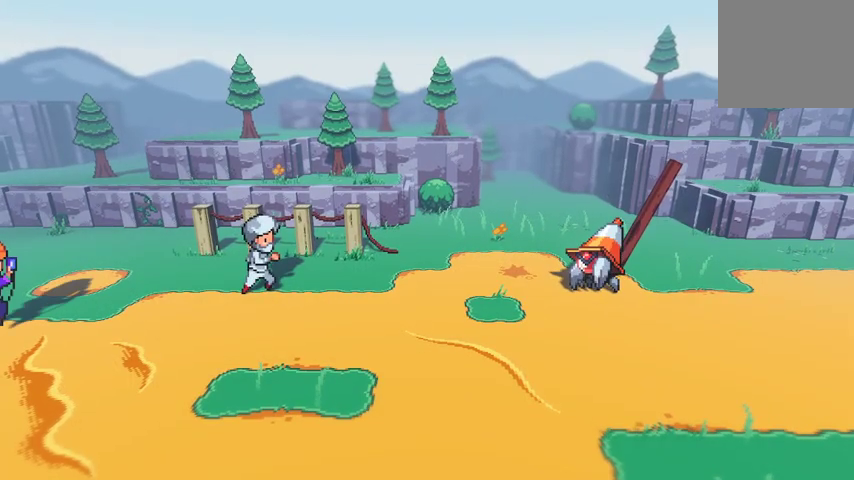
{"buttons": [], "left_stick": "center", "right_stick": "center", "events": []}
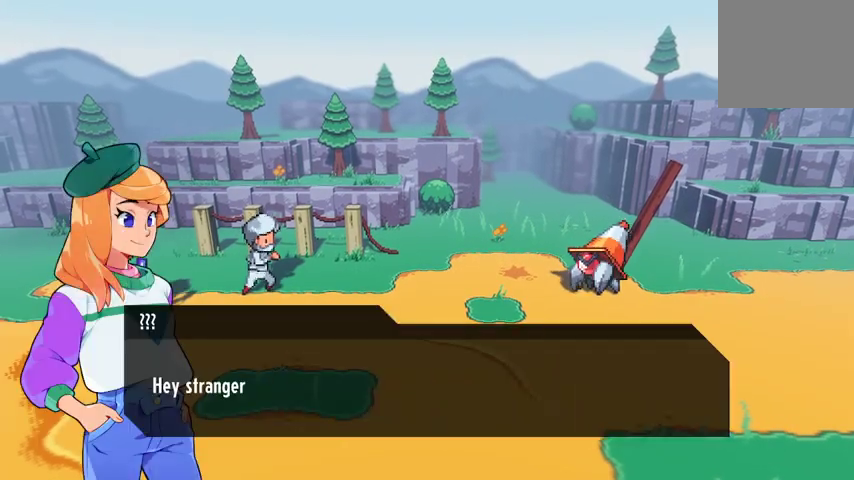
{"buttons": [], "left_stick": "center", "right_stick": "center", "events": []}
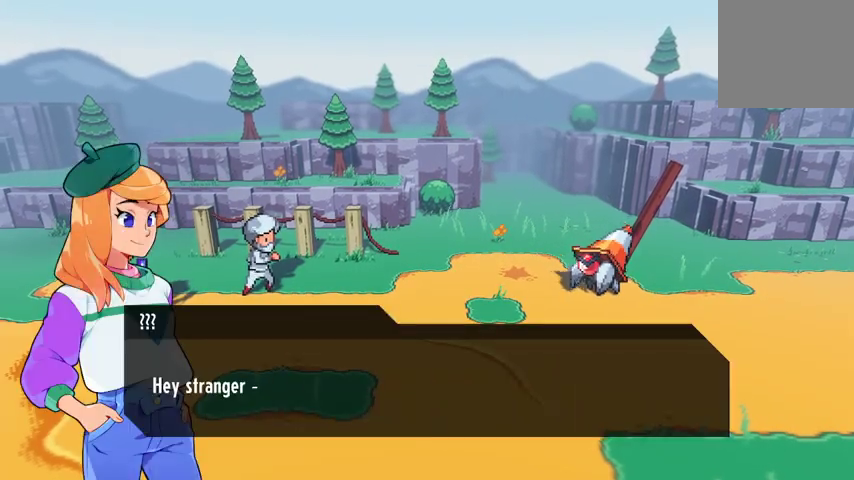
{"buttons": [], "left_stick": "center", "right_stick": "center", "events": [[233, "A", "down"], [367, "A", "up"]]}
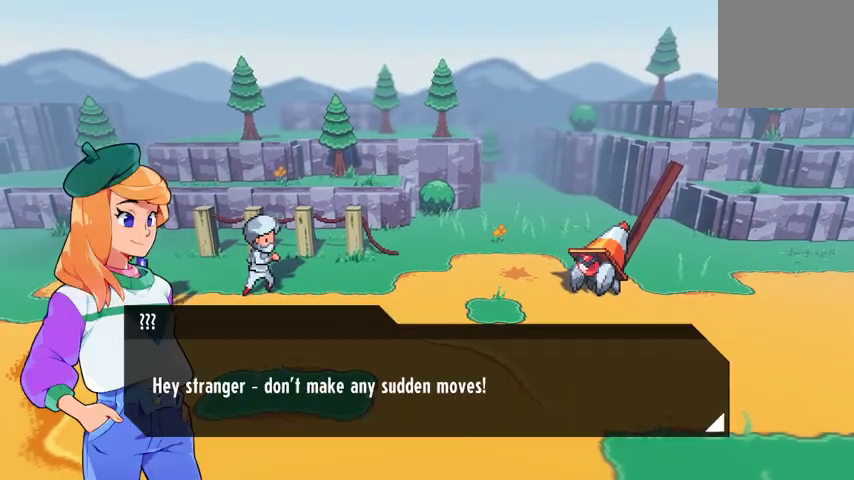
{"buttons": ["A"], "left_stick": "center", "right_stick": "center", "events": [[467, "A", "down"]]}
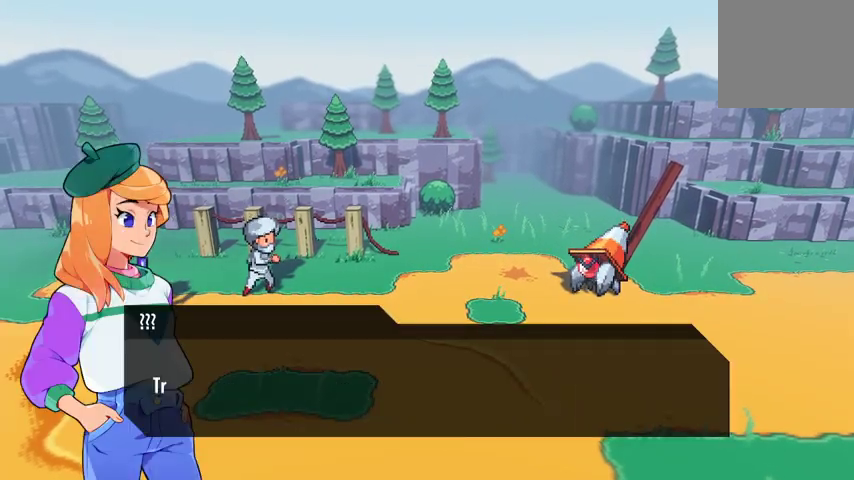
{"buttons": [], "left_stick": "center", "right_stick": "center", "events": [[100, "A", "up"]]}
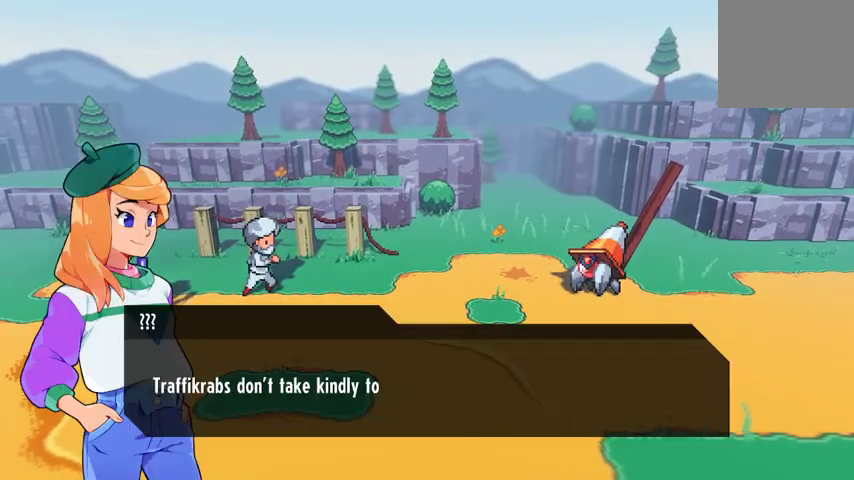
{"buttons": [], "left_stick": "center", "right_stick": "center", "events": []}
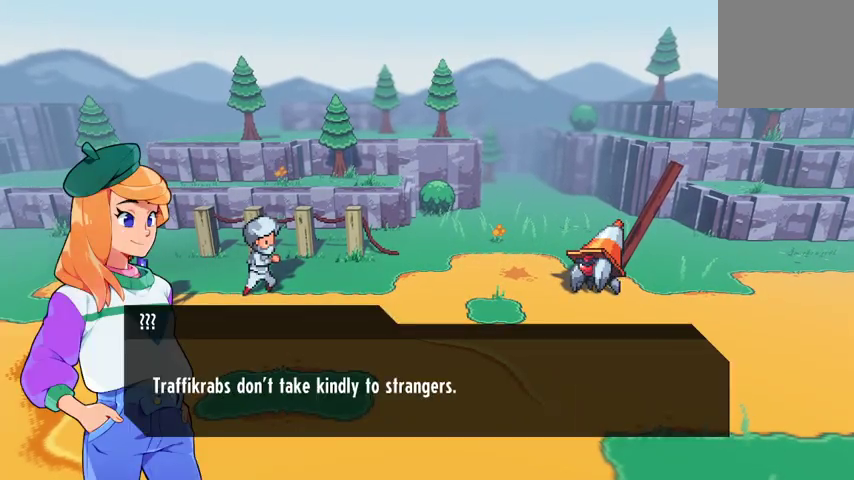
{"buttons": ["A"], "left_stick": "center", "right_stick": "center", "events": [[433, "A", "down"]]}
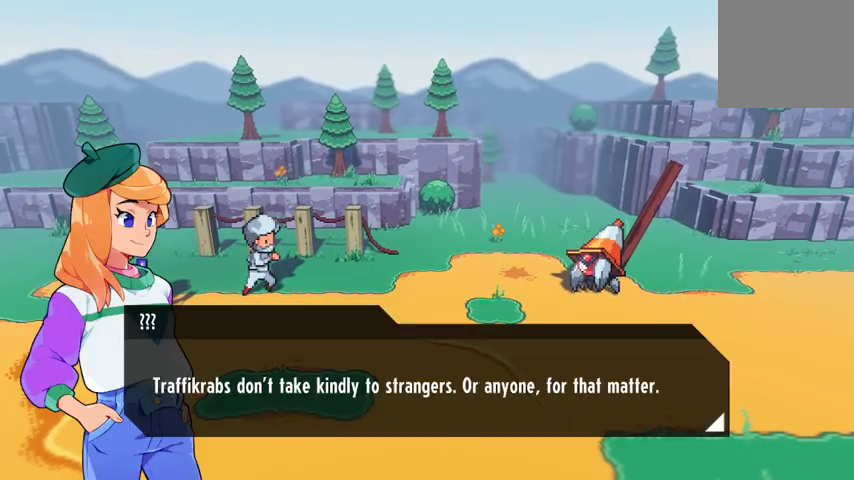
{"buttons": [], "left_stick": "center", "right_stick": "center", "events": [[67, "A", "up"]]}
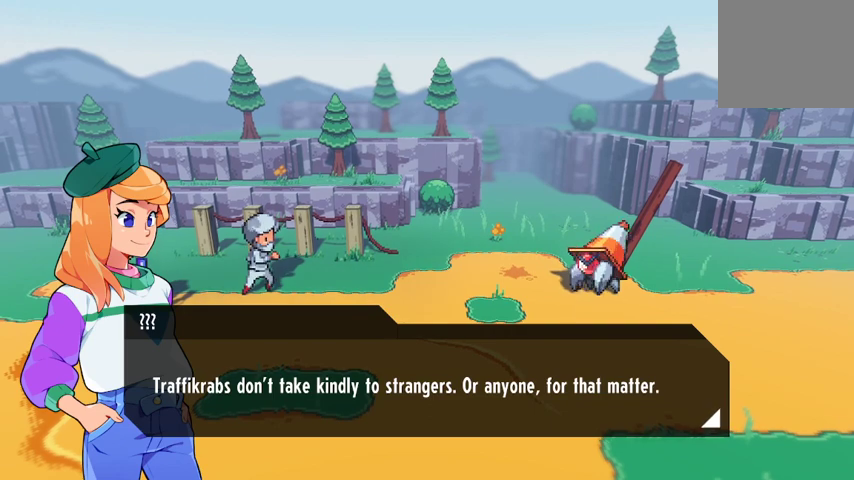
{"buttons": [], "left_stick": "center", "right_stick": "center", "events": []}
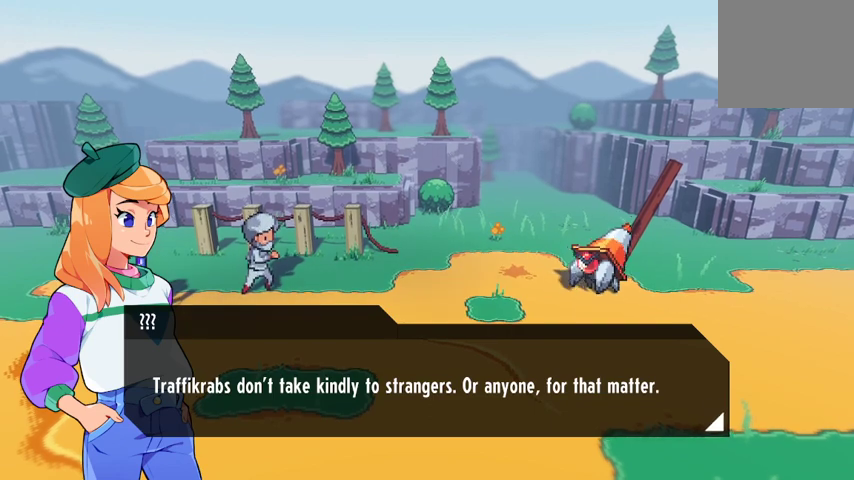
{"buttons": [], "left_stick": "center", "right_stick": "center", "events": [[133, "A", "down"], [233, "A", "up"]]}
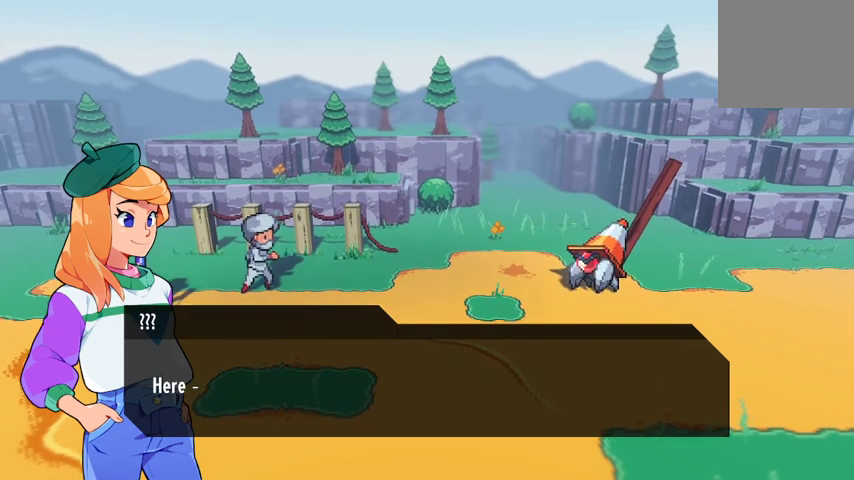
{"buttons": [], "left_stick": "center", "right_stick": "center", "events": [[200, "A", "down"], [333, "A", "up"]]}
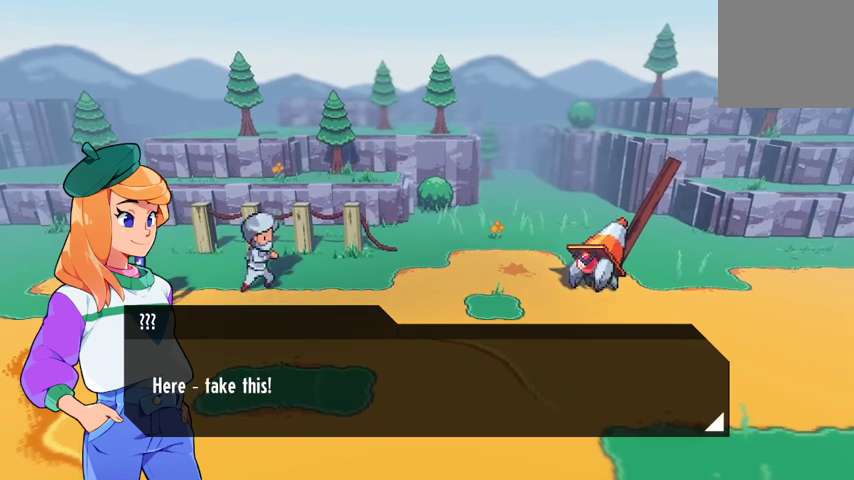
{"buttons": [], "left_stick": "center", "right_stick": "center", "events": [[167, "A", "down"], [333, "A", "up"]]}